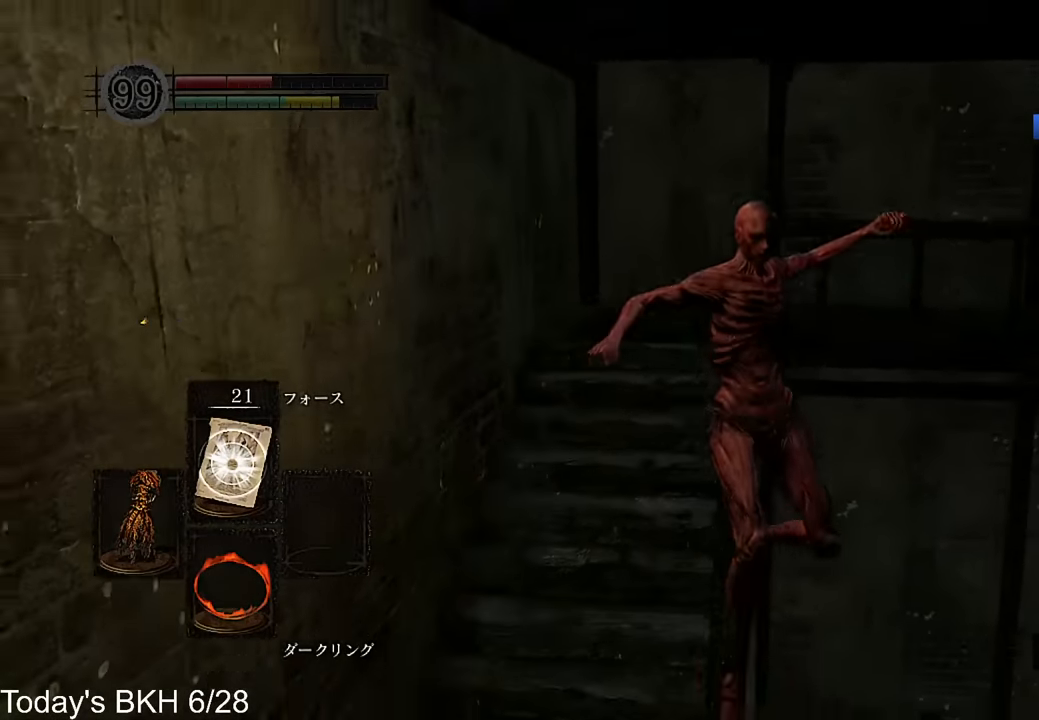
Gameplay with a controller (PlayStation layout); each line is a JSON object with the inputs held at the frame after it. "events" lists button and stick changes between this image and that frame as [ms after this image, input, new state], when the widget could be followed in between. Not read: TOUCHPAD.
{"buttons": [], "left_stick": "center", "right_stick": "down", "events": [[67, "R1", "down"], [168, "R1", "up"], [235, "R1", "down"], [286, "R1", "up"], [370, "R1", "down"], [420, "R1", "up"]]}
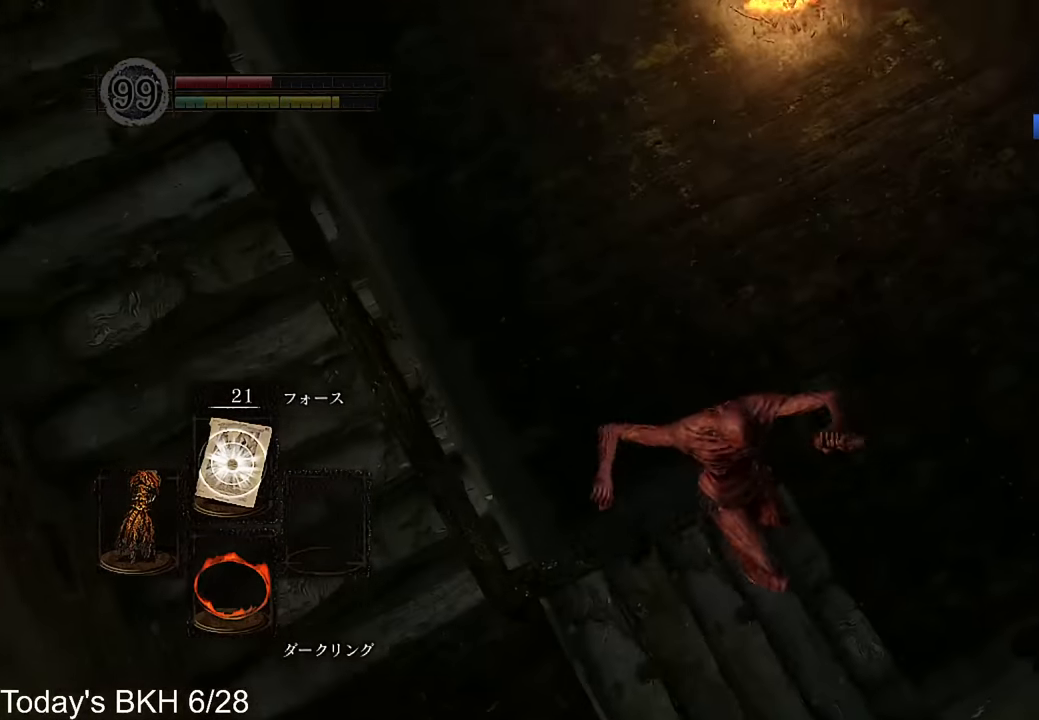
{"buttons": ["DPAD_RIGHT"], "left_stick": "center", "right_stick": "right", "events": [[51, "right_stick", "center"], [454, "DPAD_RIGHT", "down"], [470, "right_stick", "right"]]}
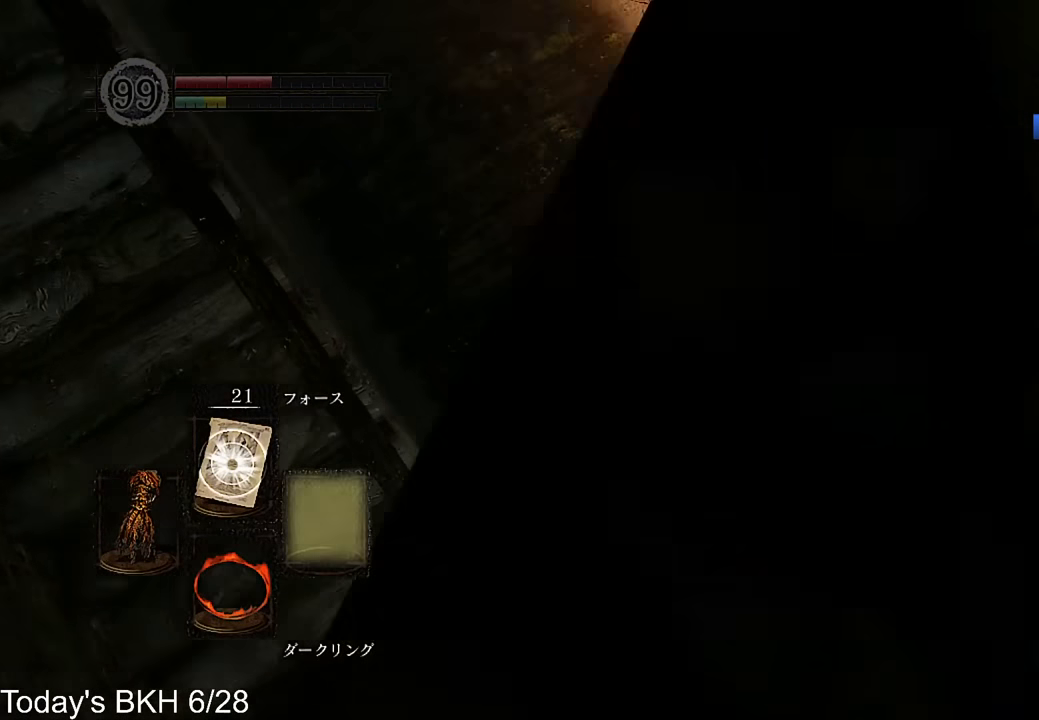
{"buttons": [], "left_stick": "up", "right_stick": "center", "events": [[34, "DPAD_RIGHT", "up"], [185, "right_stick", "center"], [235, "left_stick", "up"]]}
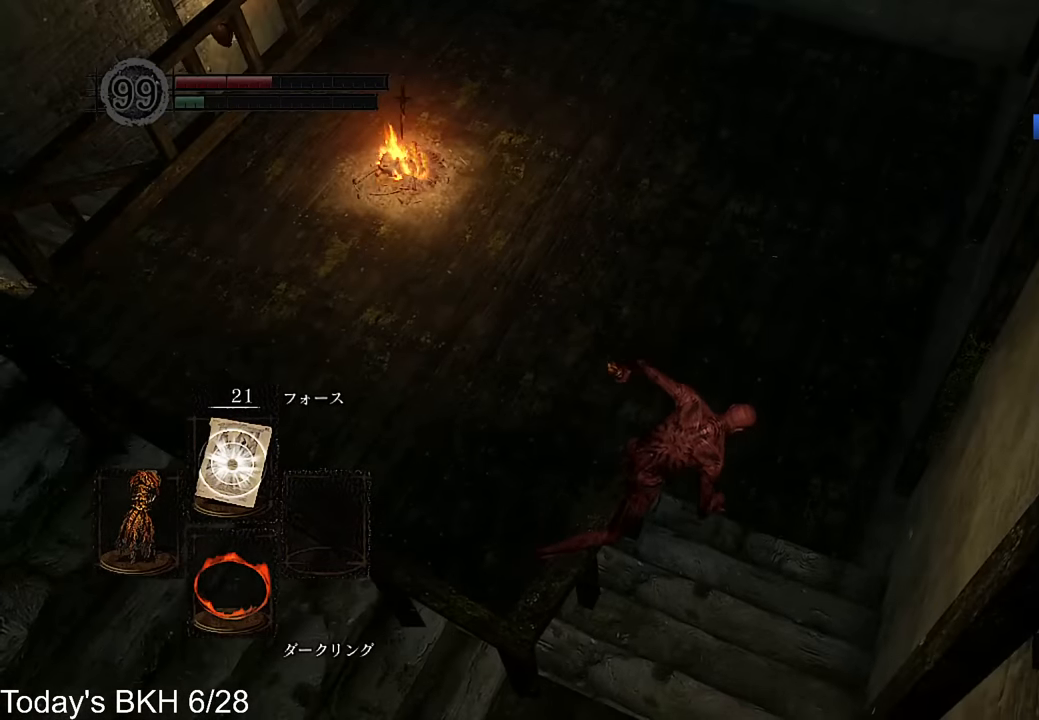
{"buttons": [], "left_stick": "center", "right_stick": "center", "events": [[302, "right_stick", "down-left"], [319, "left_stick", "center"], [403, "right_stick", "center"]]}
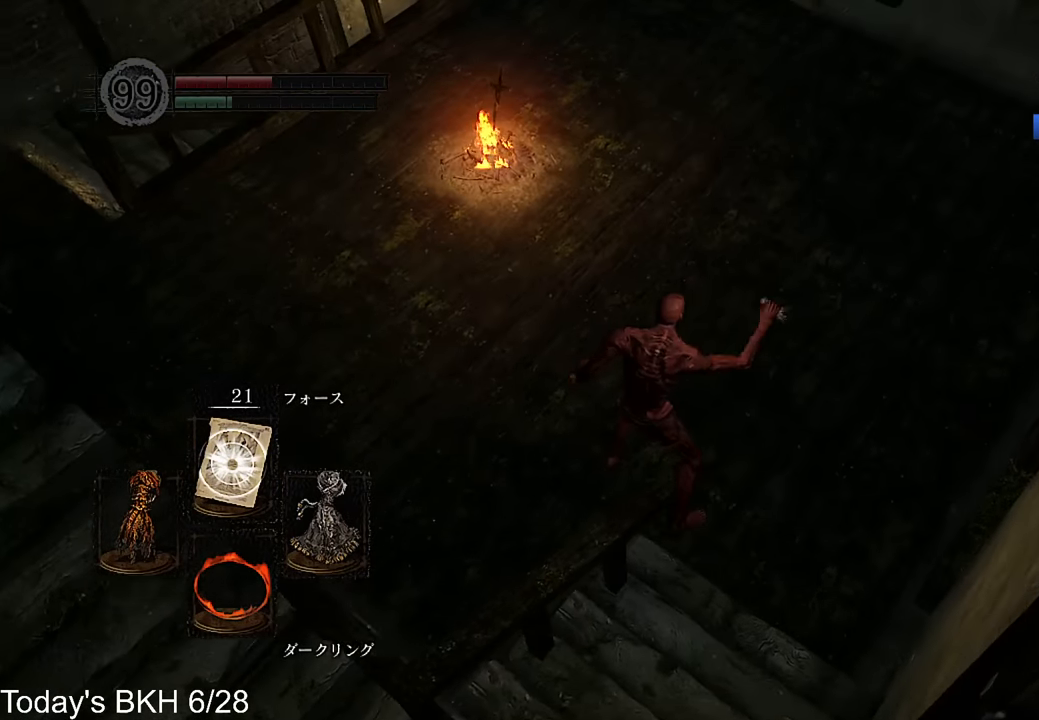
{"buttons": [], "left_stick": "center", "right_stick": "center", "events": [[168, "left_stick", "up"], [319, "left_stick", "center"]]}
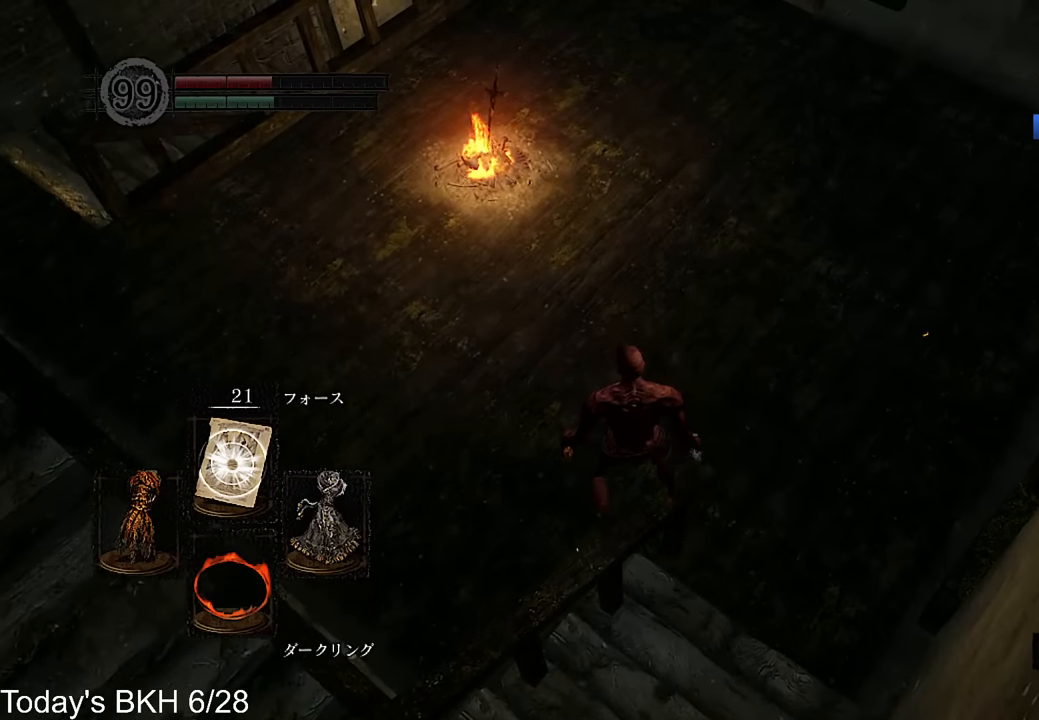
{"buttons": ["CIRCLE", "TRIANGLE", "L1", "L2"], "left_stick": "center", "right_stick": "center", "events": [[118, "L2", "down"], [185, "L1", "down"], [420, "CIRCLE", "down"], [437, "TRIANGLE", "down"]]}
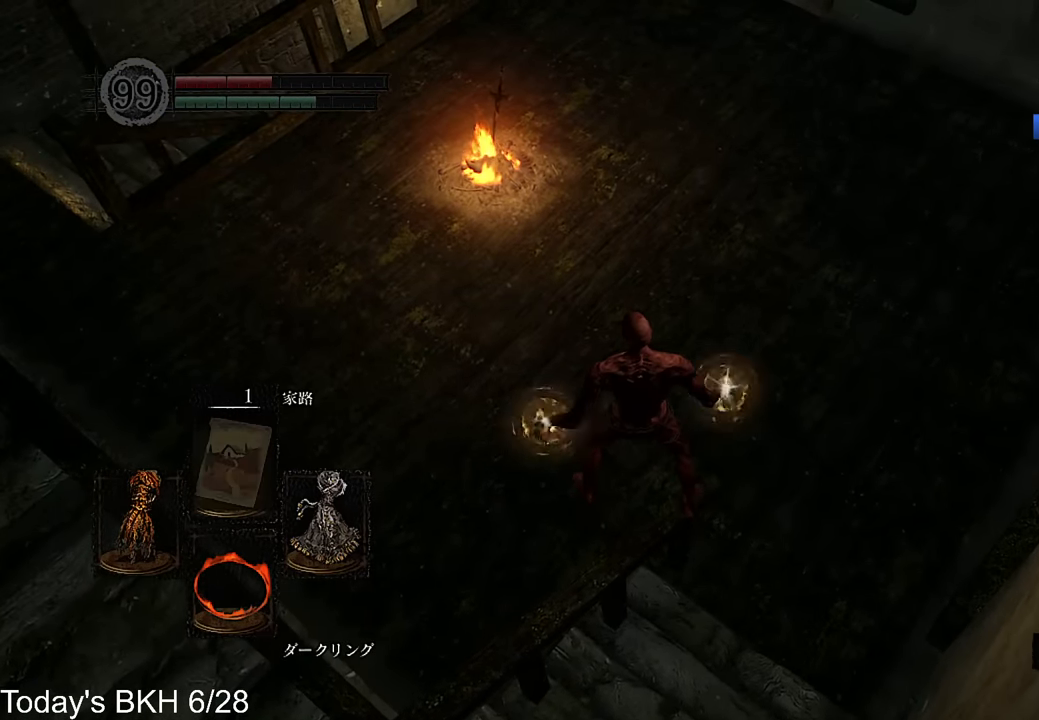
{"buttons": [], "left_stick": "up", "right_stick": "center", "events": [[50, "CIRCLE", "up"], [50, "TRIANGLE", "up"], [84, "L1", "up"], [84, "L2", "up"], [319, "left_stick", "up"]]}
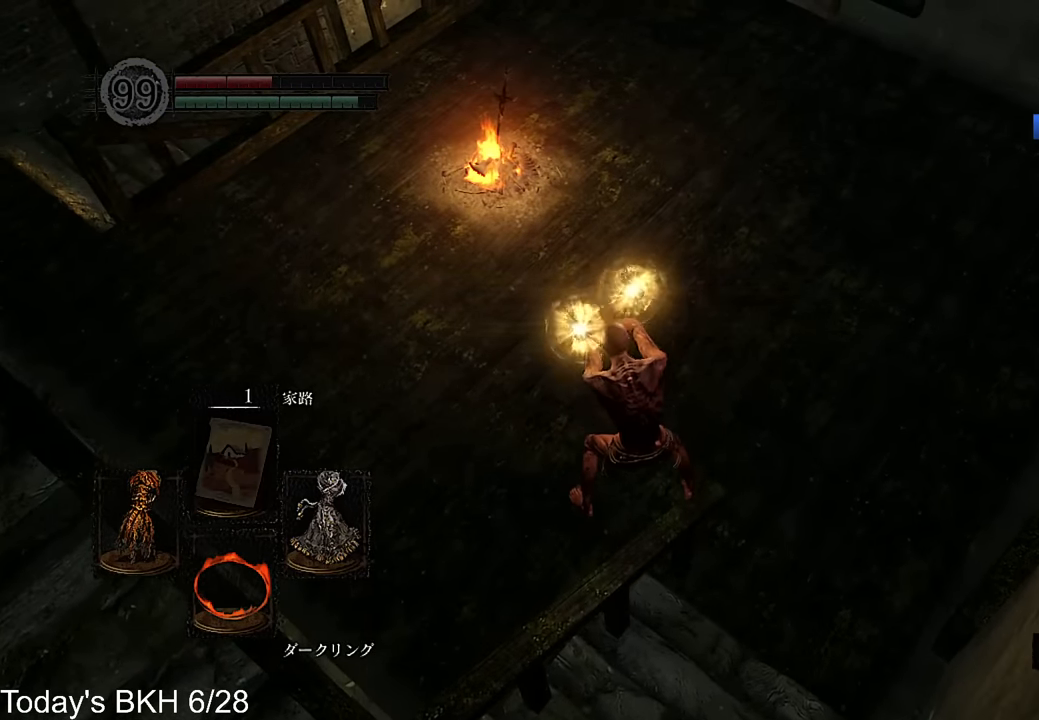
{"buttons": [], "left_stick": "up", "right_stick": "center", "events": []}
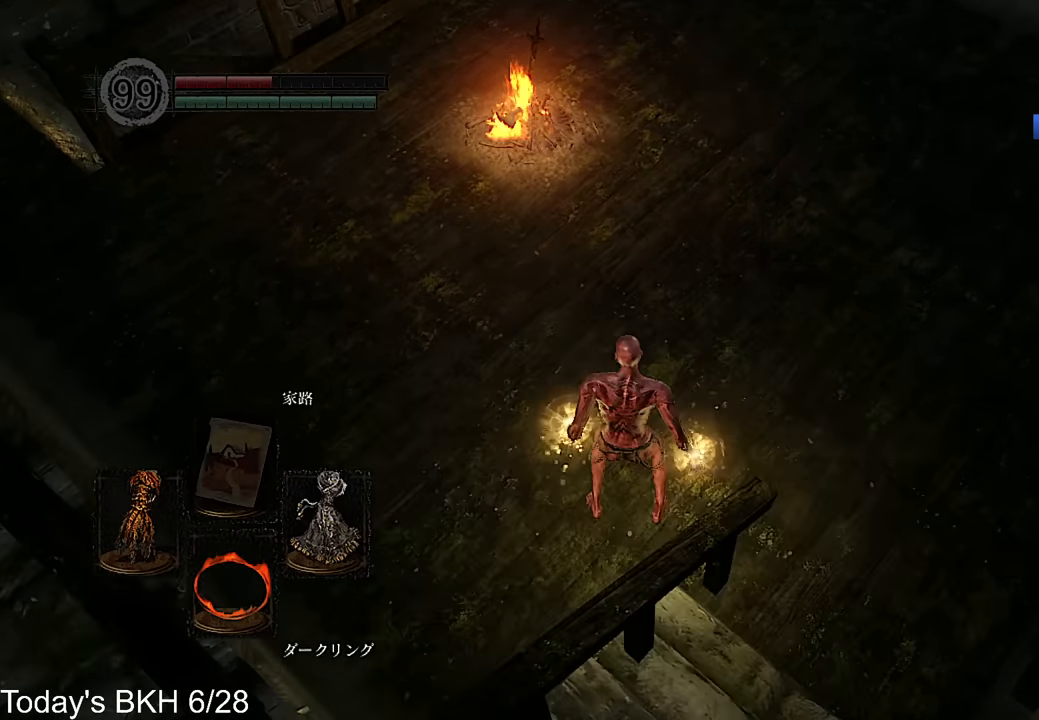
{"buttons": ["R2"], "left_stick": "up", "right_stick": "center", "events": [[437, "R2", "down"]]}
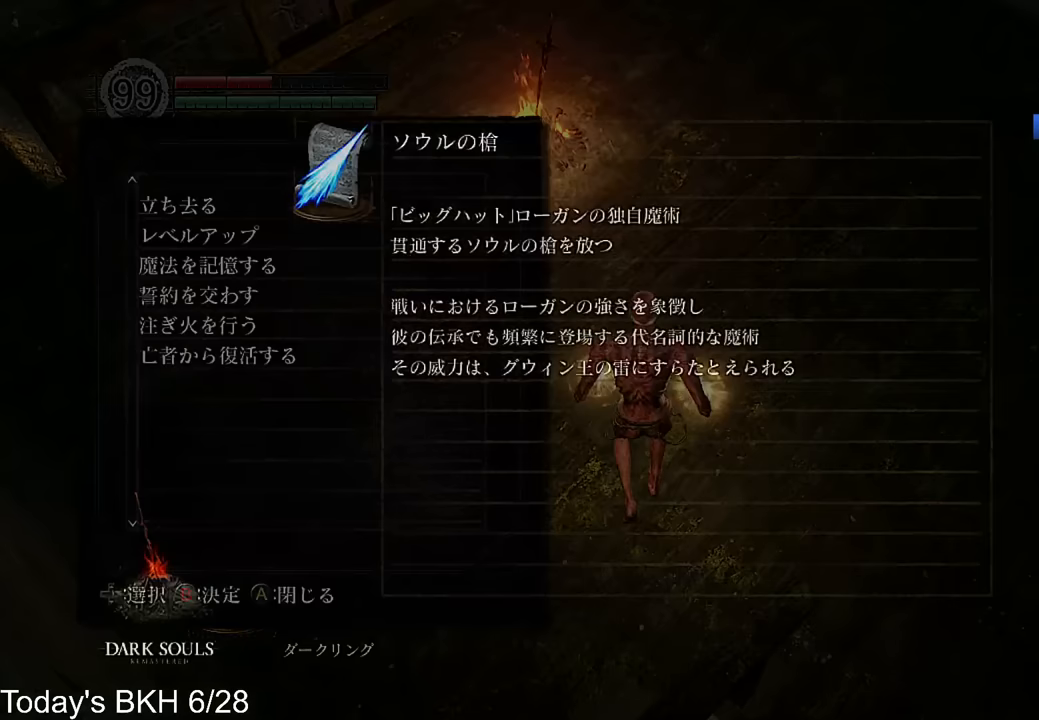
{"buttons": [], "left_stick": "center", "right_stick": "center", "events": [[67, "R2", "up"], [134, "left_stick", "center"]]}
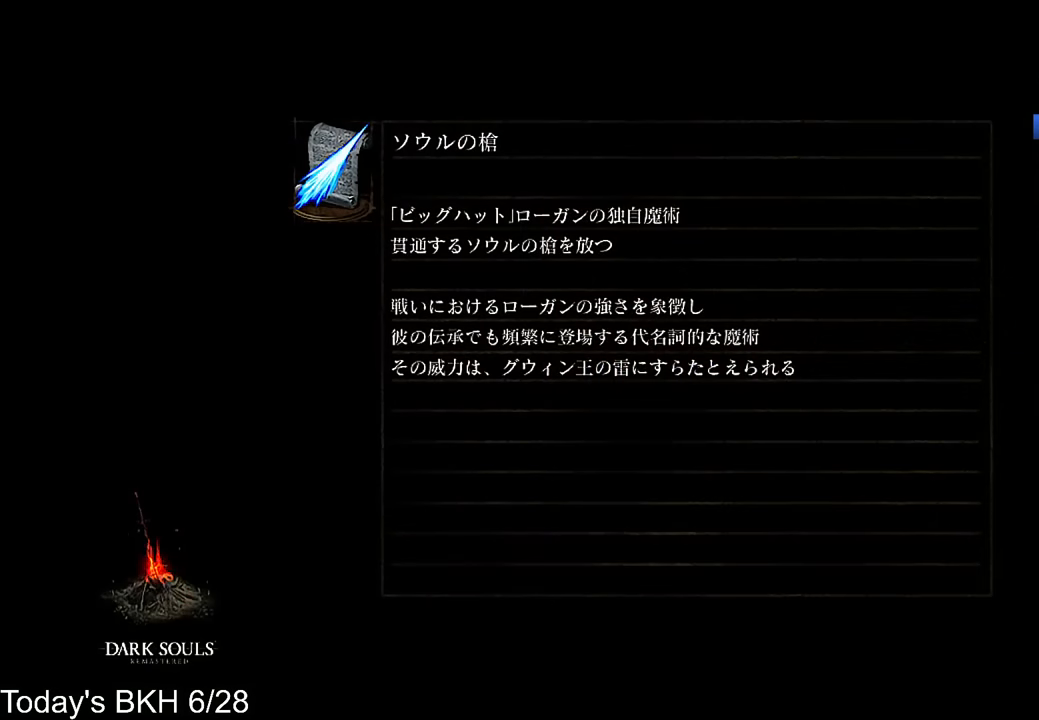
{"buttons": [], "left_stick": "center", "right_stick": "center", "events": [[218, "SELECT", "down"], [386, "SELECT", "up"]]}
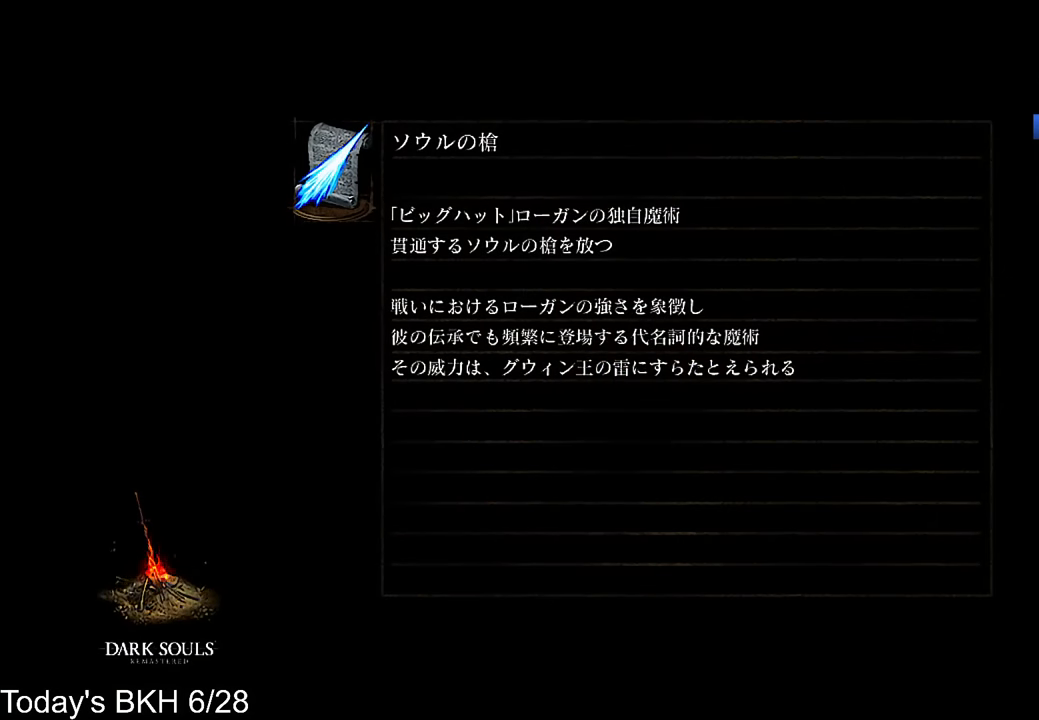
{"buttons": [], "left_stick": "center", "right_stick": "center", "events": []}
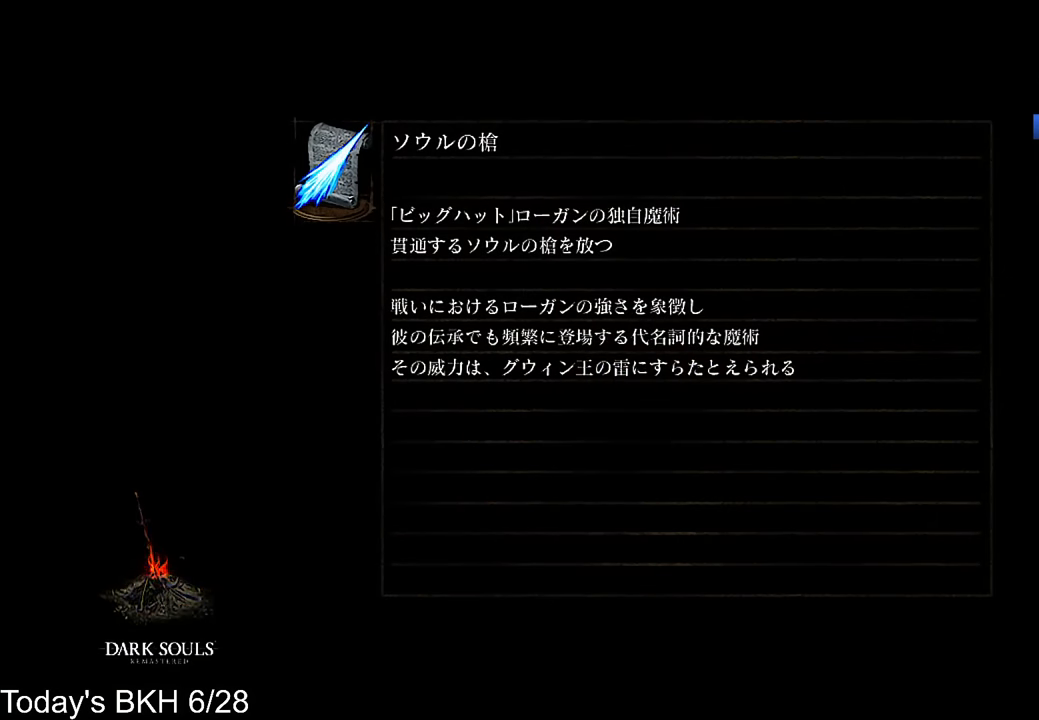
{"buttons": [], "left_stick": "center", "right_stick": "center", "events": []}
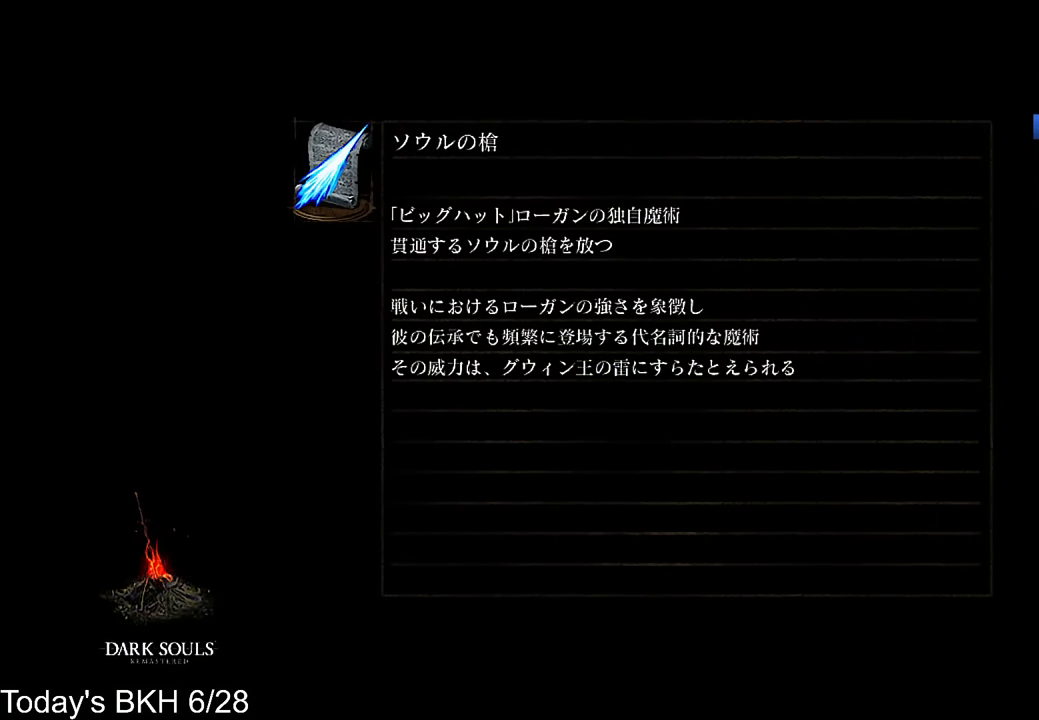
{"buttons": [], "left_stick": "center", "right_stick": "center", "events": []}
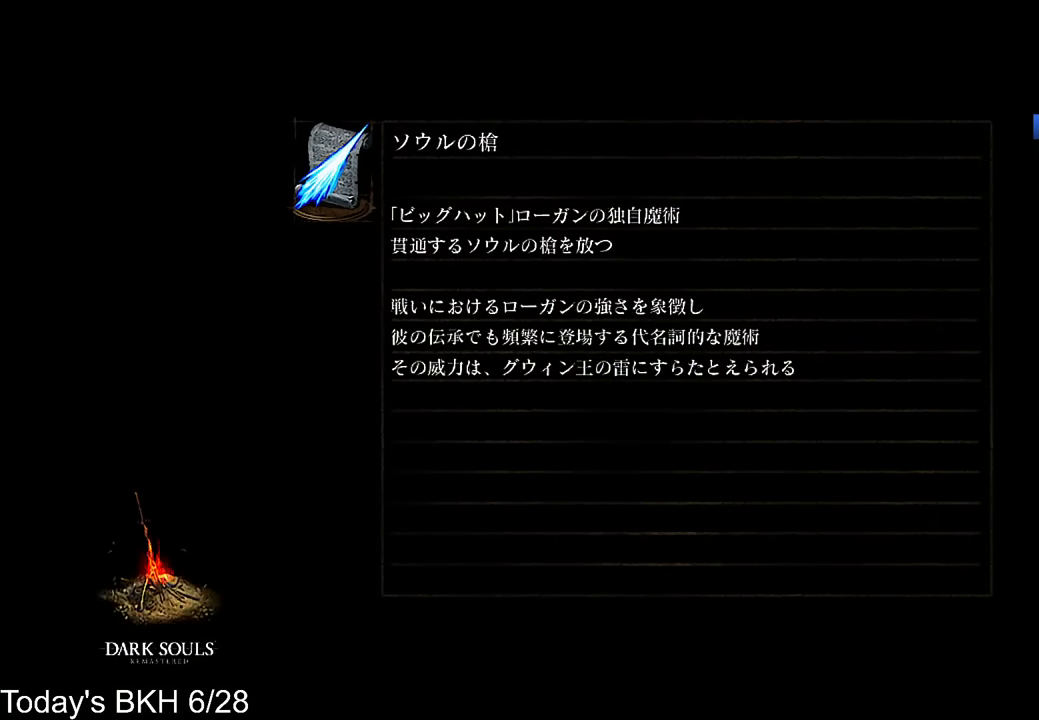
{"buttons": [], "left_stick": "center", "right_stick": "center", "events": []}
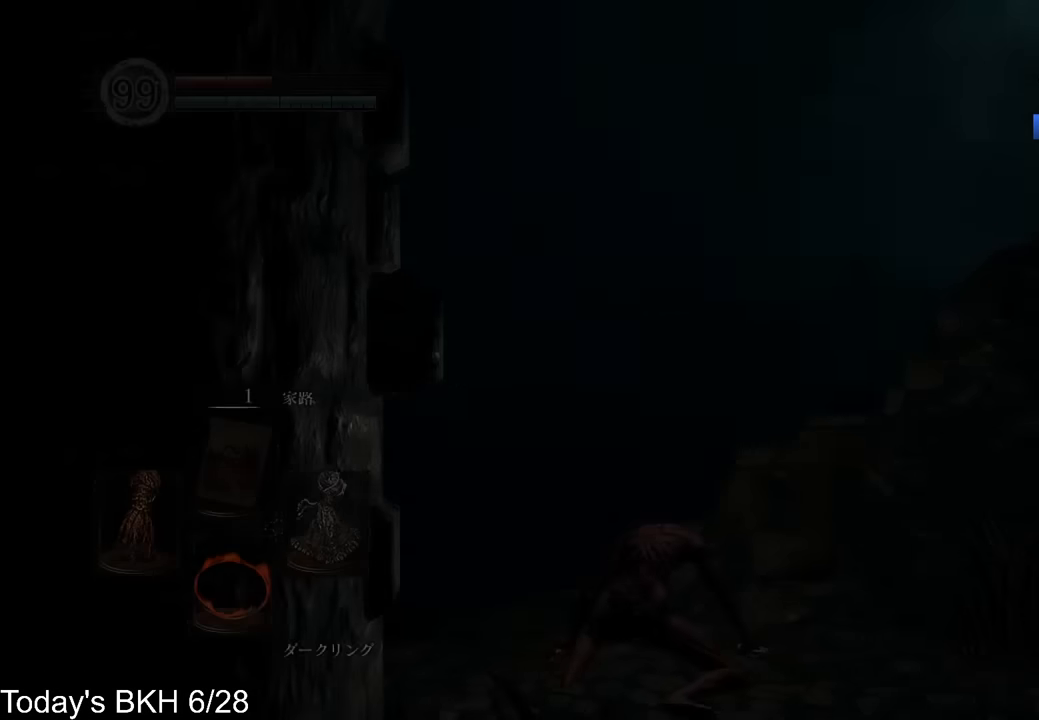
{"buttons": [], "left_stick": "center", "right_stick": "center", "events": [[285, "right_stick", "down-right"], [369, "right_stick", "center"]]}
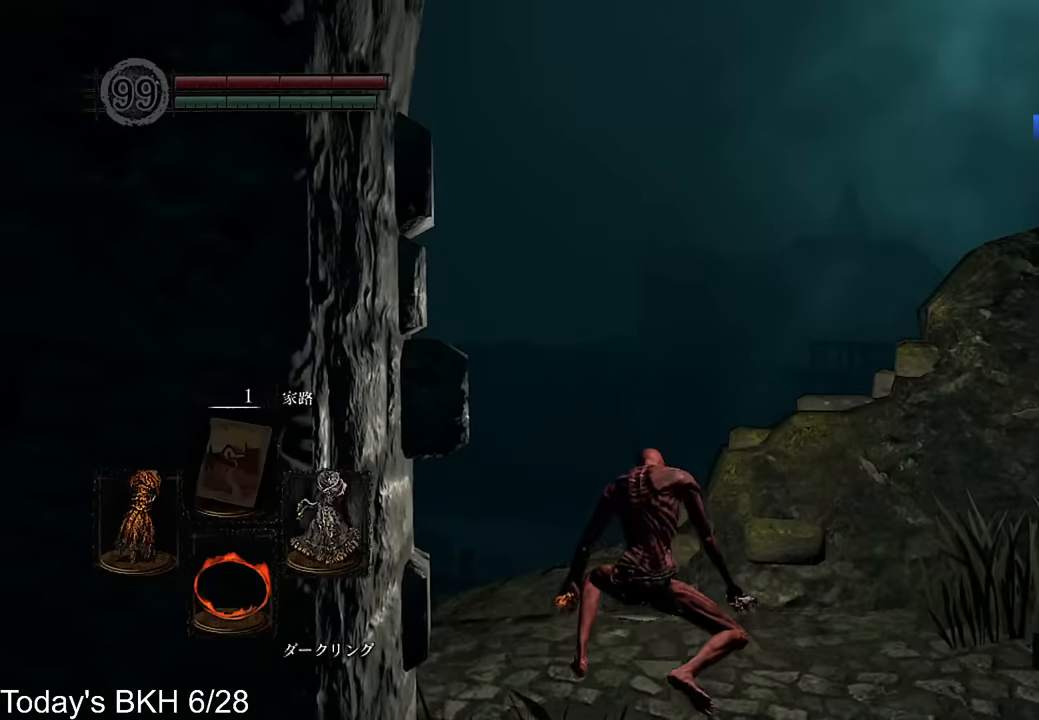
{"buttons": [], "left_stick": "up", "right_stick": "center", "events": [[84, "right_stick", "down"], [168, "right_stick", "center"], [201, "left_stick", "up"], [369, "CROSS", "down"], [453, "CROSS", "up"]]}
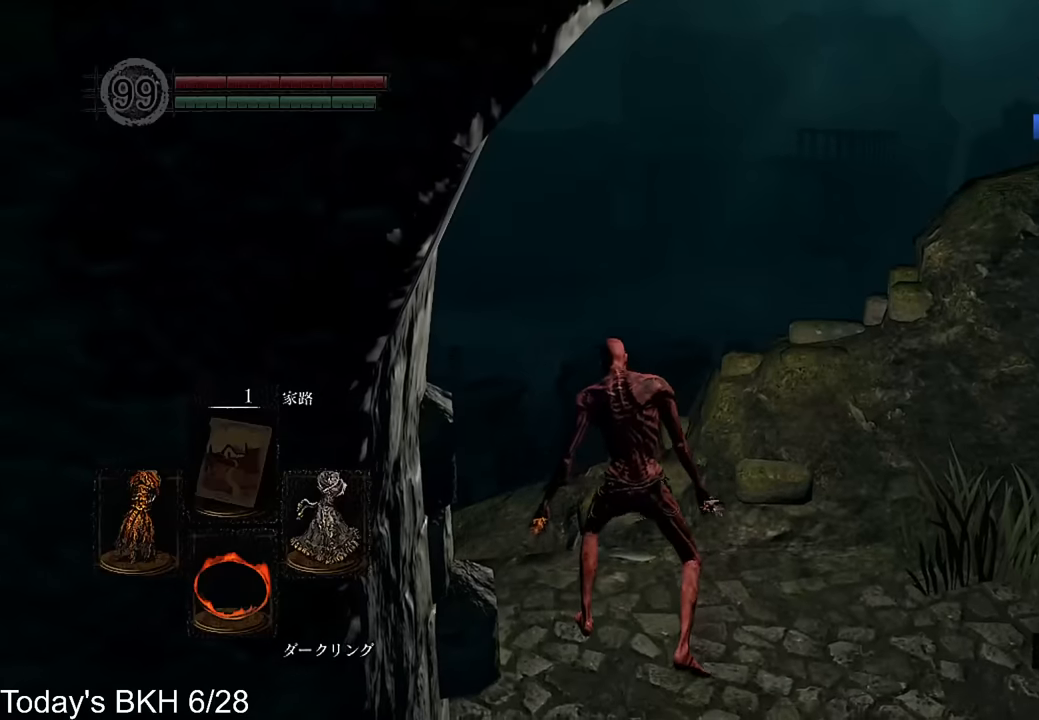
{"buttons": [], "left_stick": "up", "right_stick": "center", "events": [[34, "CROSS", "down"], [101, "CROSS", "up"], [185, "CROSS", "down"], [218, "CROSS", "up"], [286, "CROSS", "down"], [353, "CROSS", "up"]]}
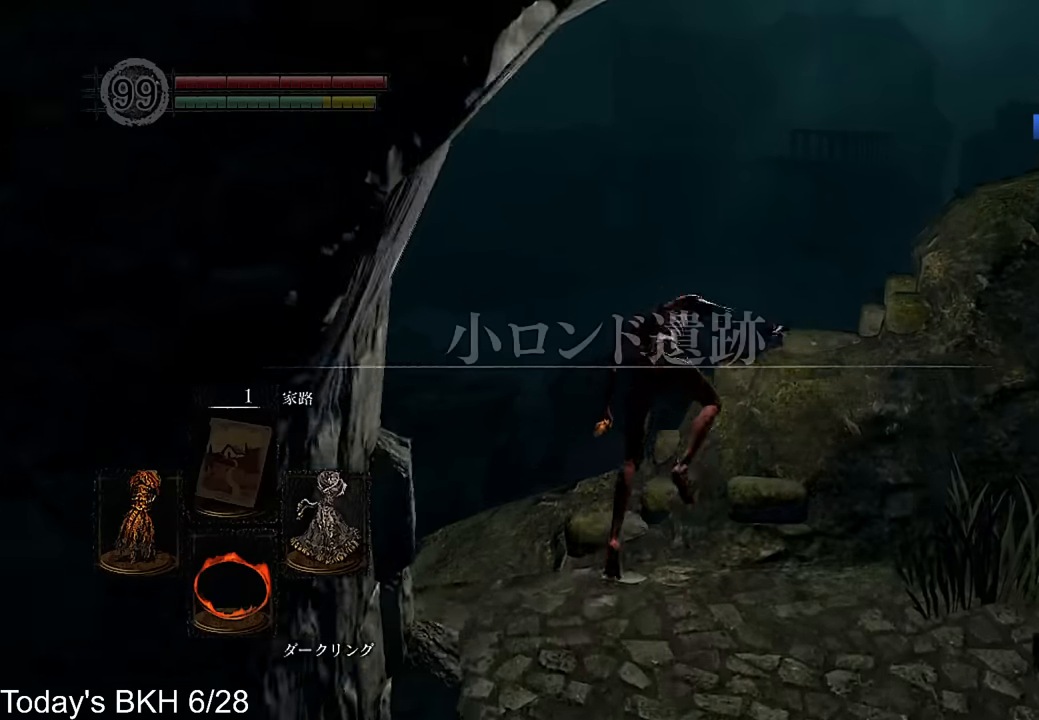
{"buttons": [], "left_stick": "up", "right_stick": "right", "events": [[369, "right_stick", "right"], [386, "DPAD_RIGHT", "down"], [504, "DPAD_RIGHT", "up"]]}
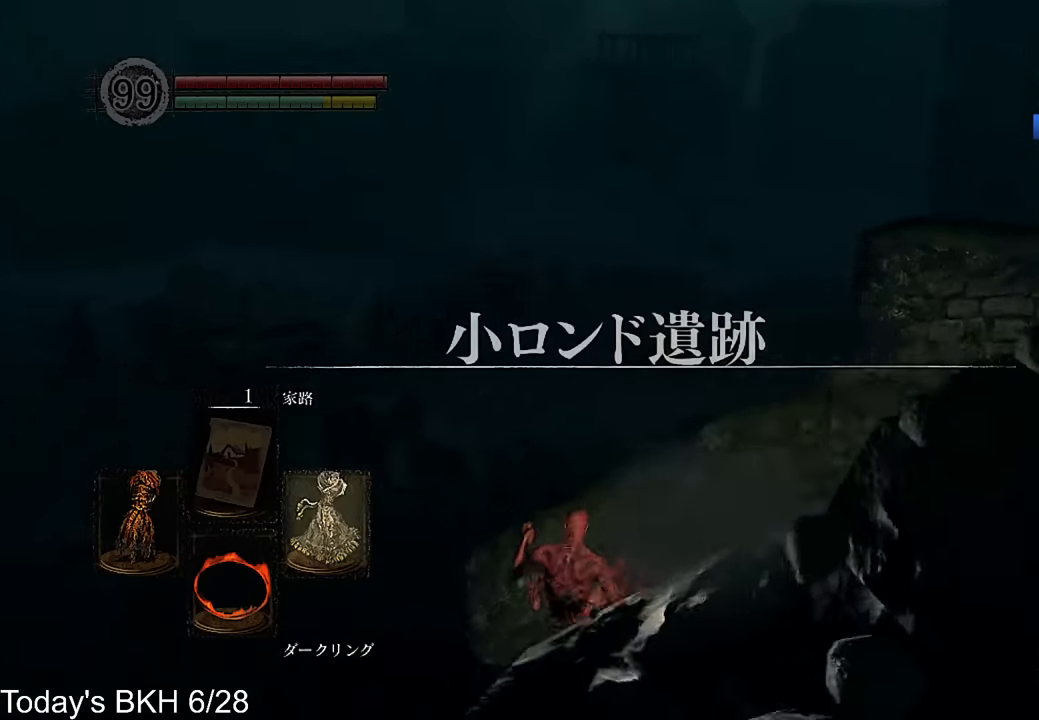
{"buttons": [], "left_stick": "up", "right_stick": "center", "events": [[50, "DPAD_RIGHT", "down"], [185, "DPAD_RIGHT", "up"], [185, "right_stick", "center"]]}
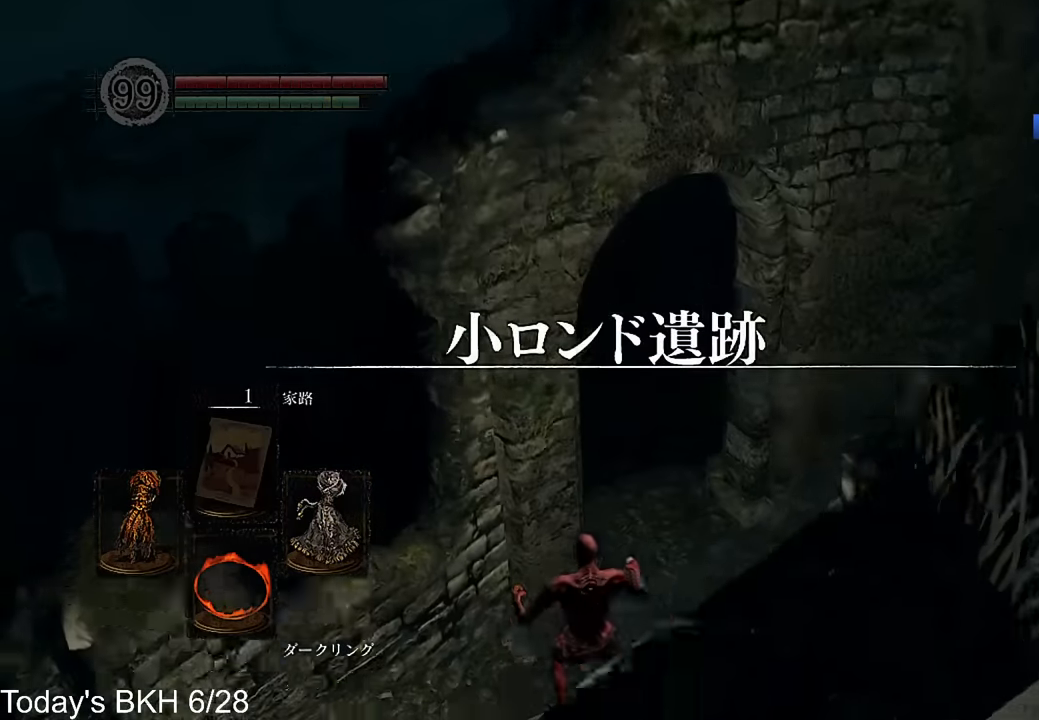
{"buttons": ["CROSS"], "left_stick": "up", "right_stick": "center", "events": [[50, "CROSS", "down"], [50, "DPAD_RIGHT", "down"], [117, "CROSS", "up"], [151, "CROSS", "down"], [151, "DPAD_RIGHT", "up"], [218, "DPAD_RIGHT", "down"], [319, "DPAD_RIGHT", "up"], [386, "DPAD_RIGHT", "down"], [487, "DPAD_RIGHT", "up"]]}
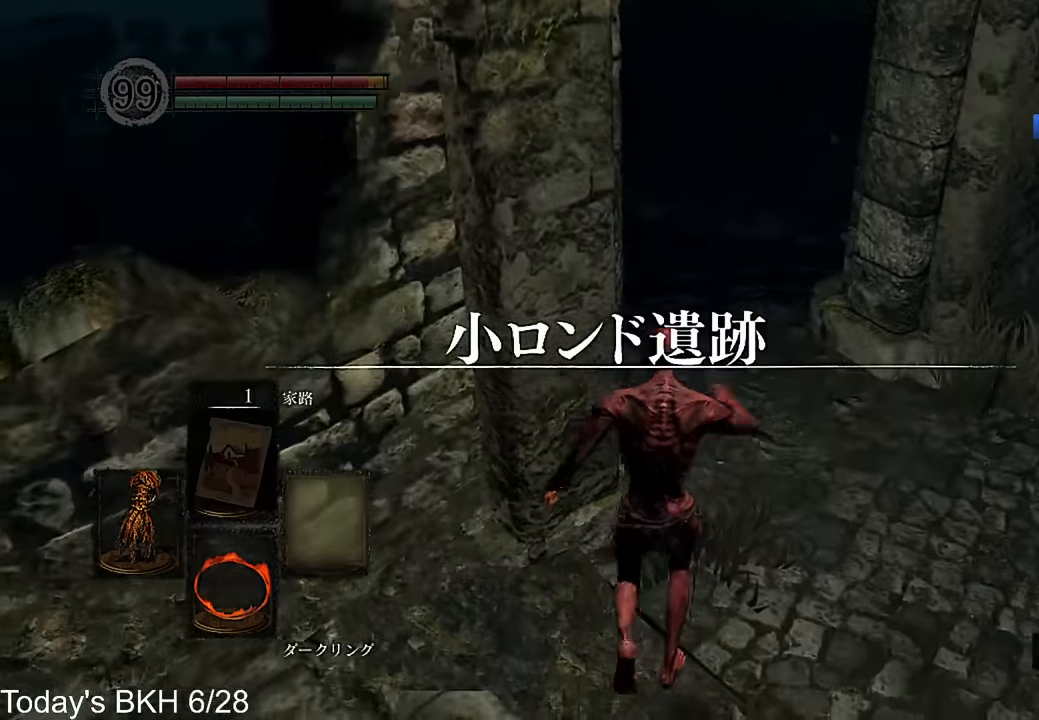
{"buttons": ["CROSS", "DPAD_LEFT"], "left_stick": "up", "right_stick": "center", "events": [[470, "DPAD_LEFT", "down"]]}
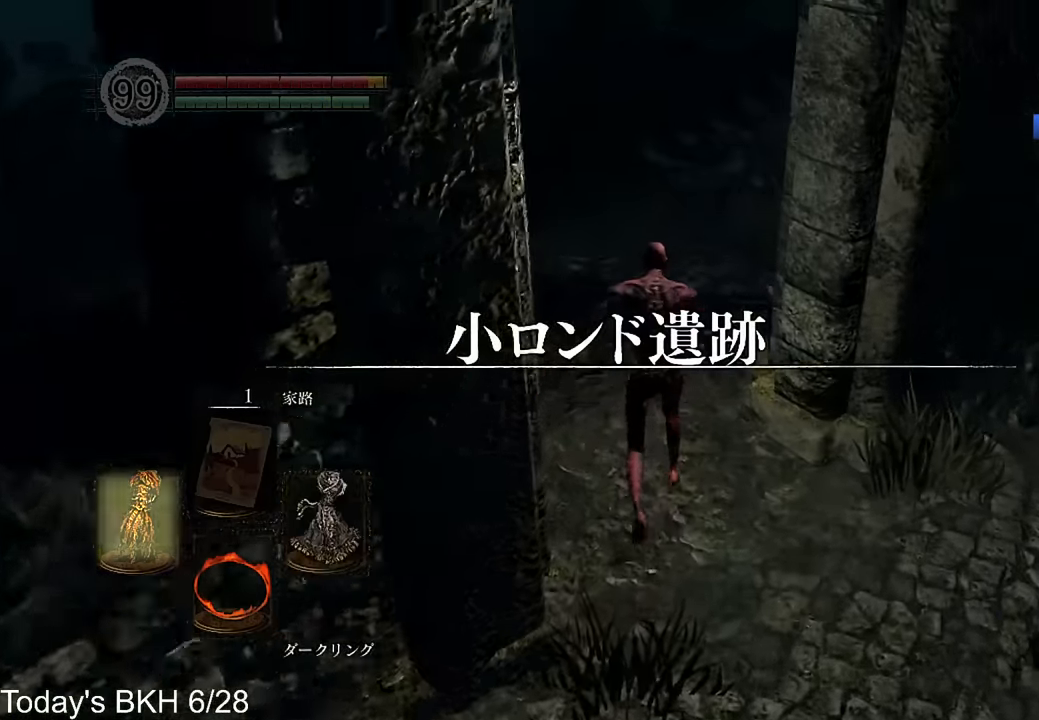
{"buttons": ["CROSS"], "left_stick": "up", "right_stick": "center", "events": [[84, "DPAD_LEFT", "up"]]}
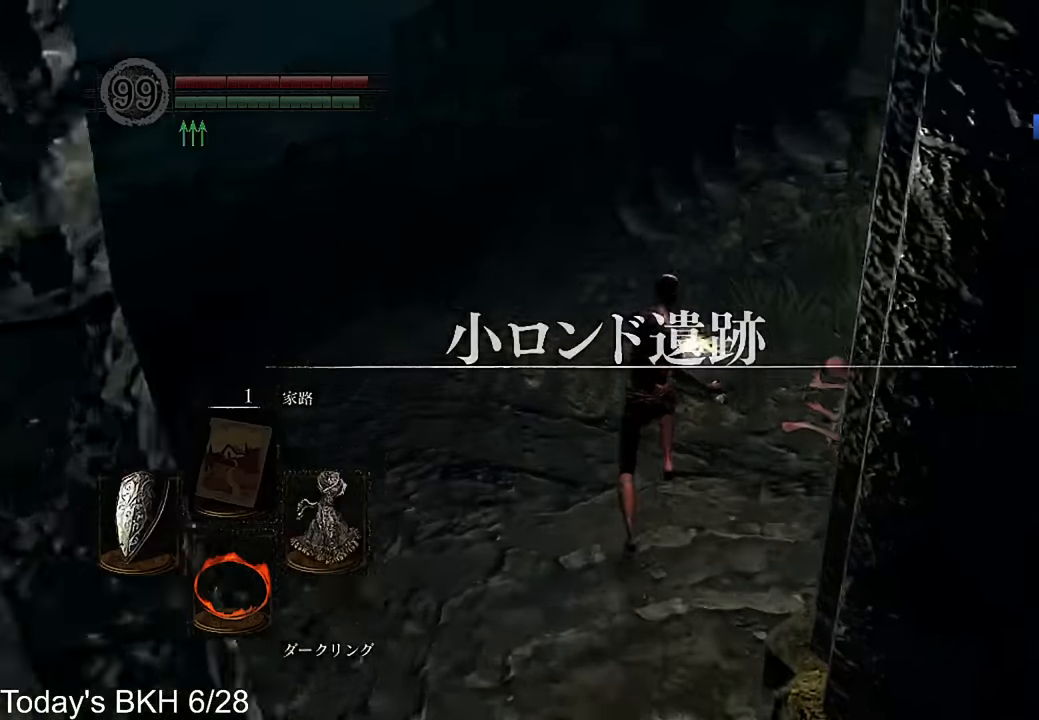
{"buttons": ["CROSS"], "left_stick": "up", "right_stick": "center", "events": []}
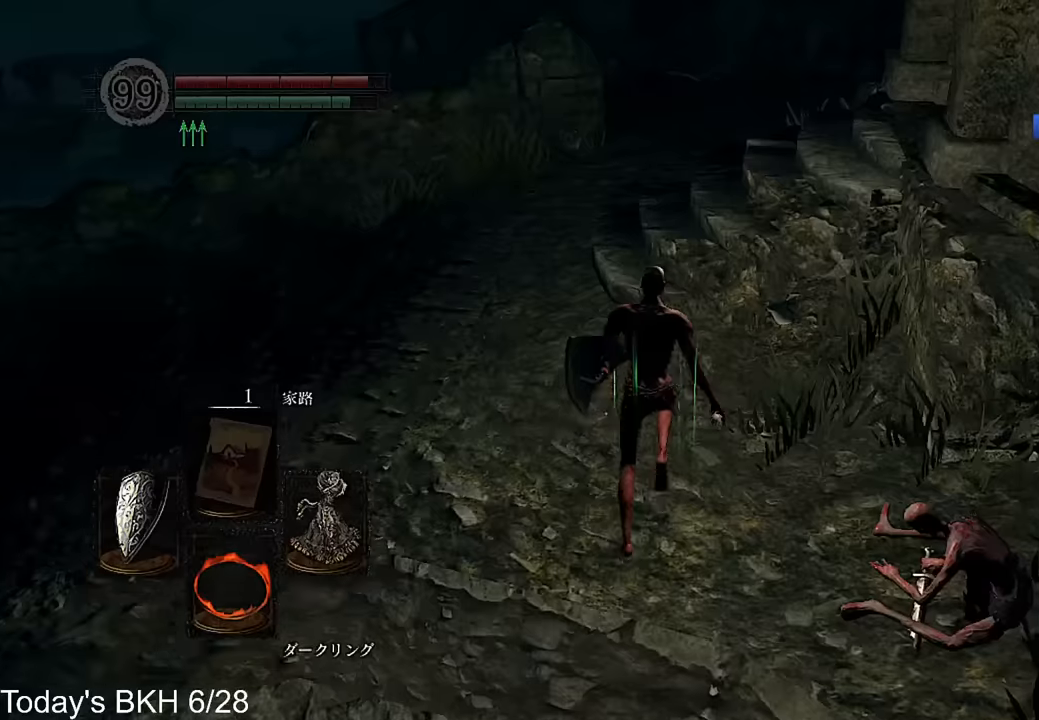
{"buttons": ["CROSS"], "left_stick": "up", "right_stick": "down-right", "events": [[269, "right_stick", "down-right"]]}
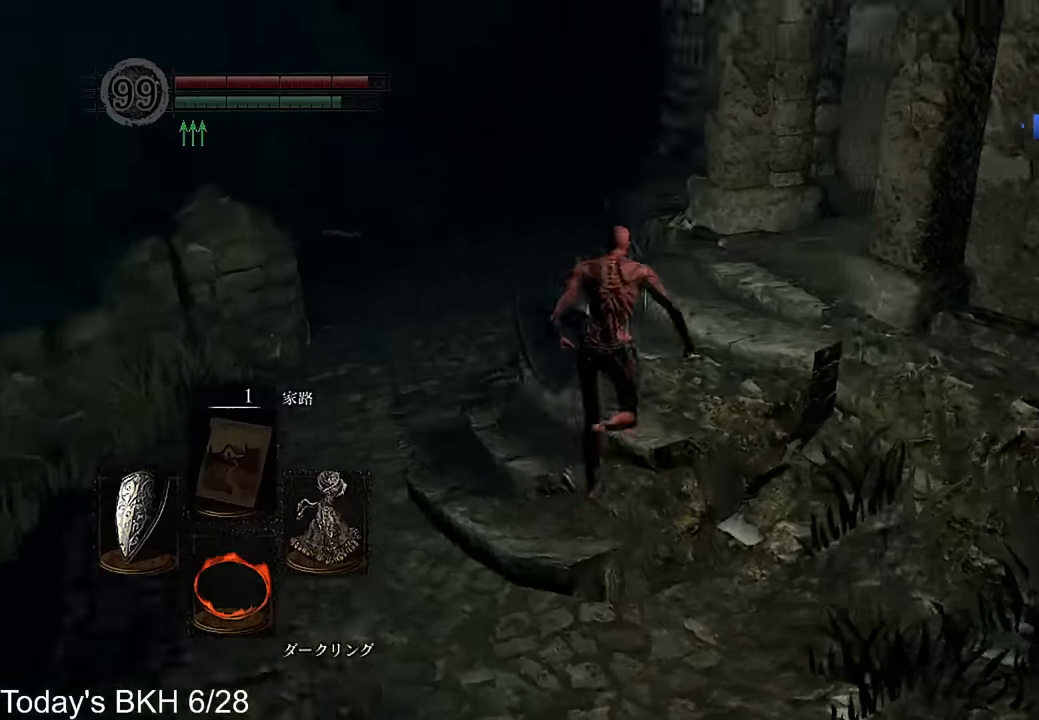
{"buttons": ["CROSS"], "left_stick": "up", "right_stick": "down-right", "events": [[218, "right_stick", "center"], [453, "right_stick", "down-right"]]}
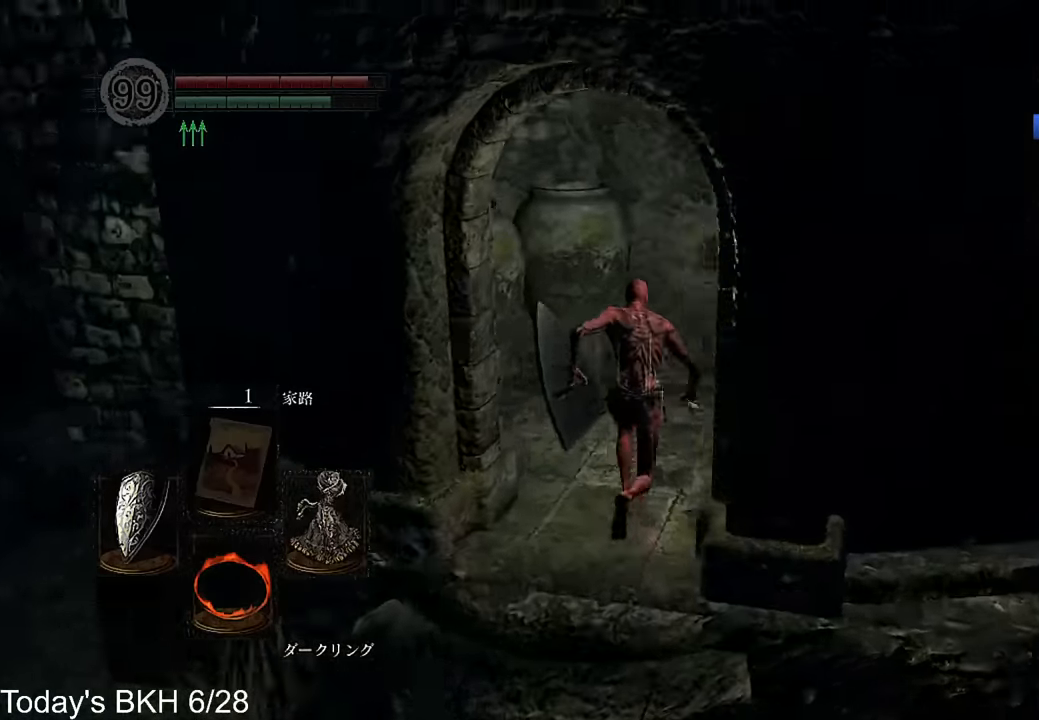
{"buttons": ["CROSS"], "left_stick": "up", "right_stick": "center", "events": [[134, "right_stick", "right"], [235, "right_stick", "center"]]}
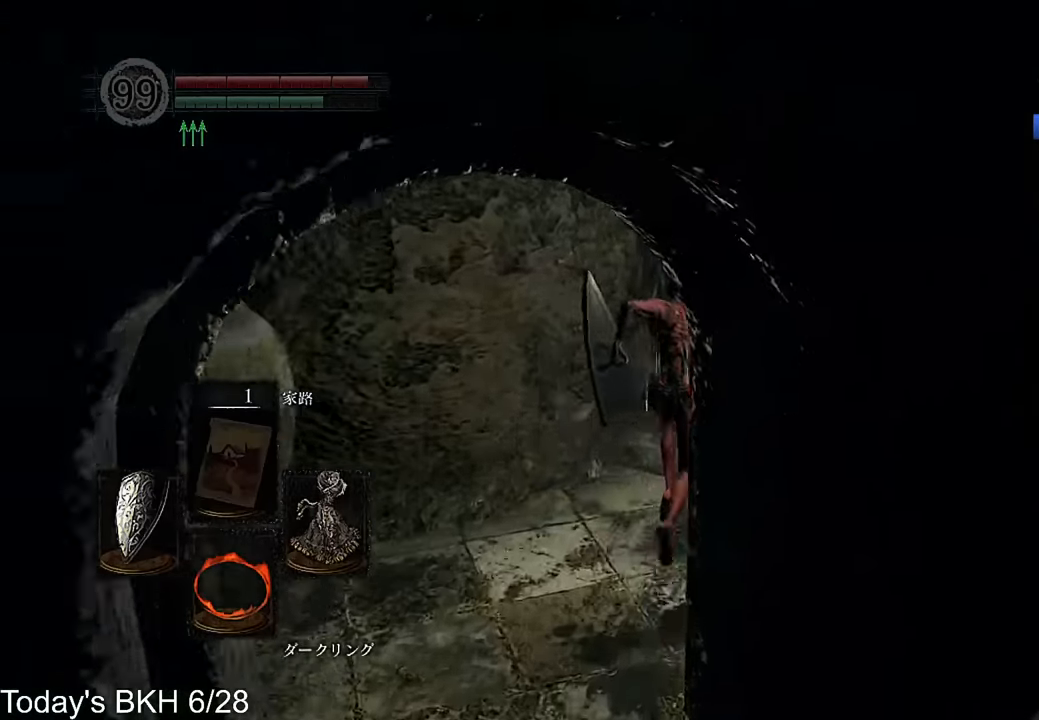
{"buttons": ["CROSS"], "left_stick": "up", "right_stick": "left"}
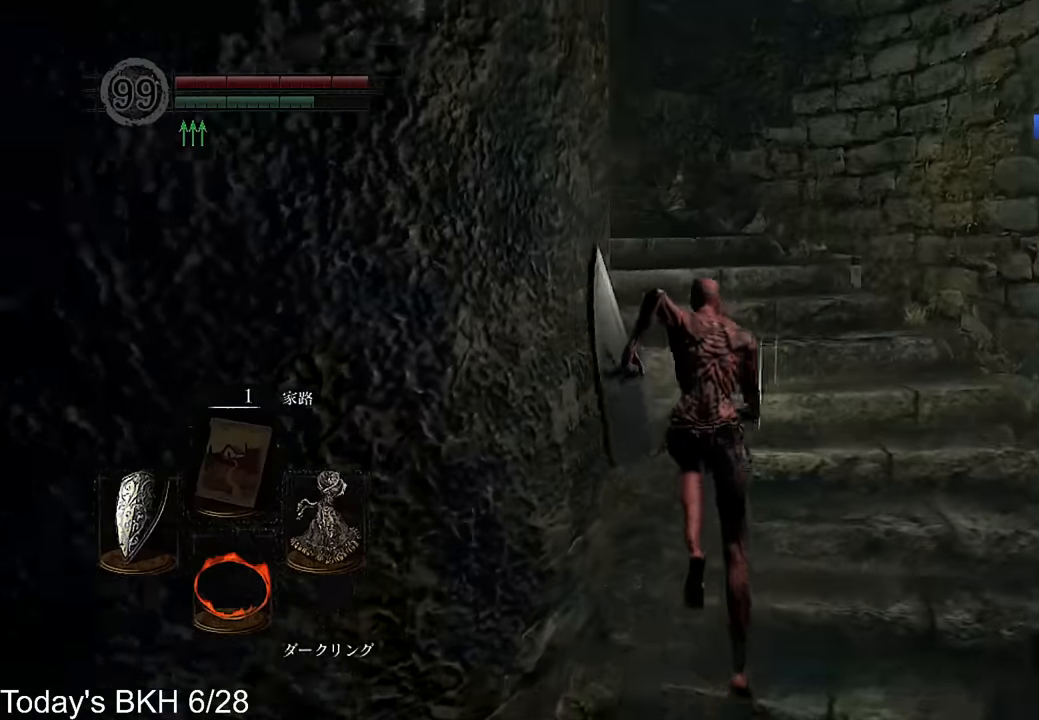
{"buttons": ["CROSS"], "left_stick": "up", "right_stick": "left", "events": []}